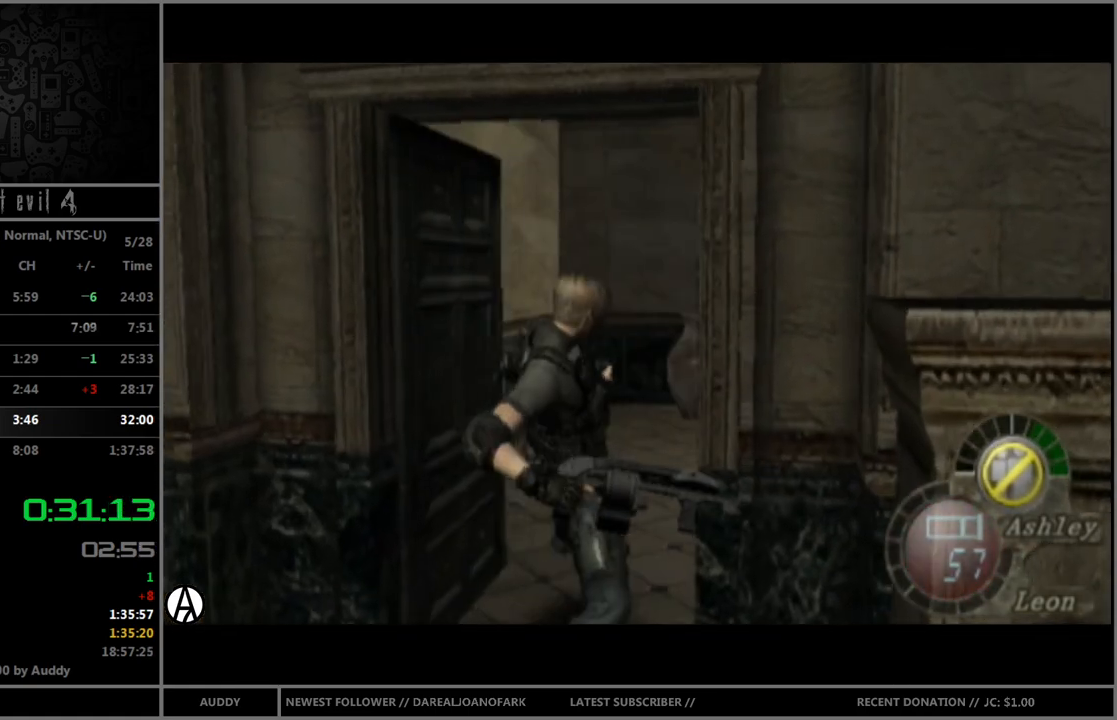
Gameplay with a controller (Nintendo layout); each line is a JSON object with the inputs held at the frame after it. "events" lists button and stick changes between this image and that frame as [ms after this image, input, new state], when the widget could be followed in between. Not read: L3 R3.
{"buttons": ["A", "R1"], "left_stick": "center", "right_stick": "center", "events": [[66, "B", "down"], [233, "B", "up"], [300, "left_stick", "center"], [333, "R1", "down"], [400, "A", "down"]]}
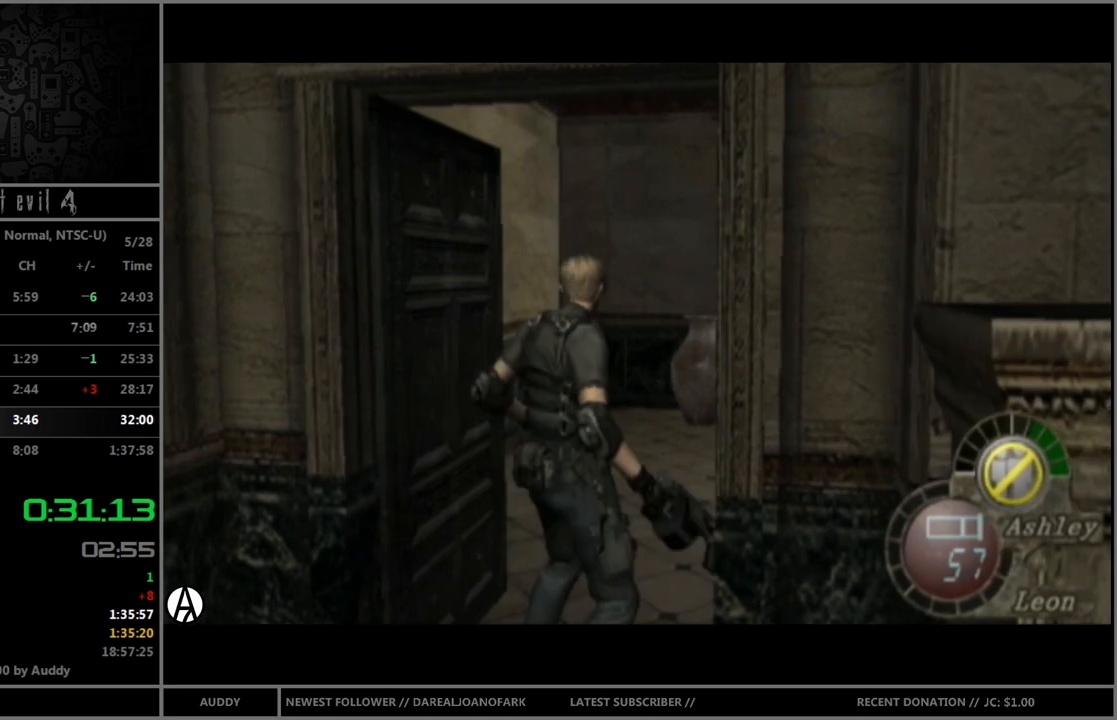
{"buttons": ["R1"], "left_stick": "center", "right_stick": "center", "events": [[501, "A", "up"]]}
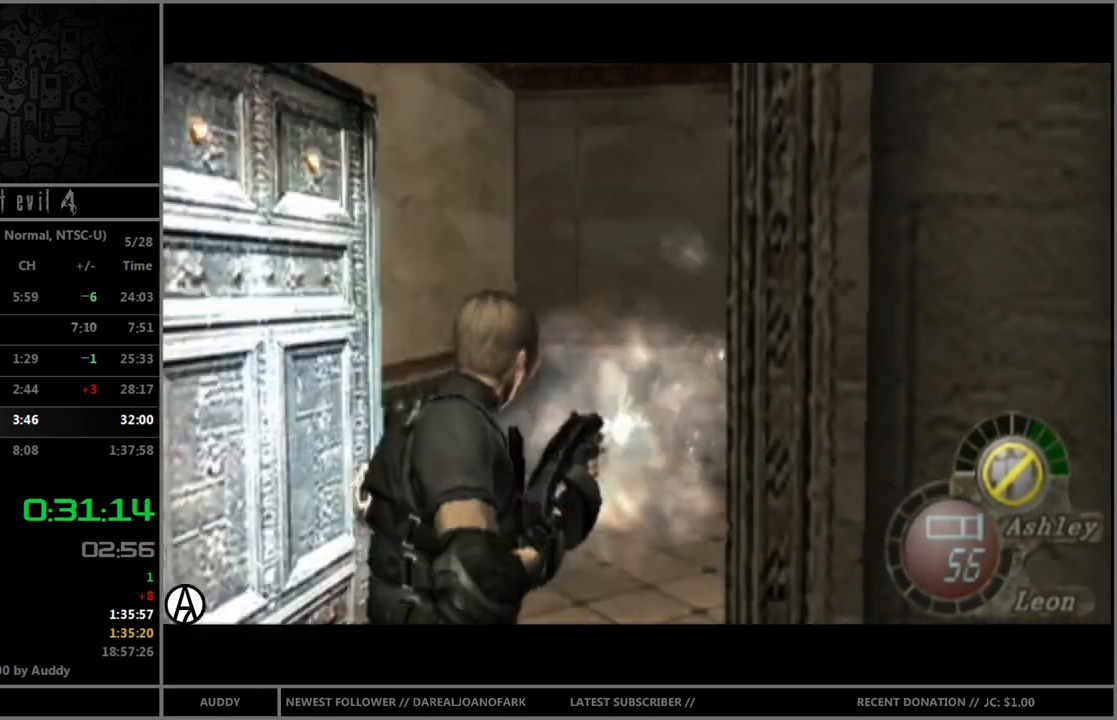
{"buttons": ["B"], "left_stick": "up", "right_stick": "center", "events": [[33, "R1", "up"], [33, "left_stick", "up"], [267, "B", "down"]]}
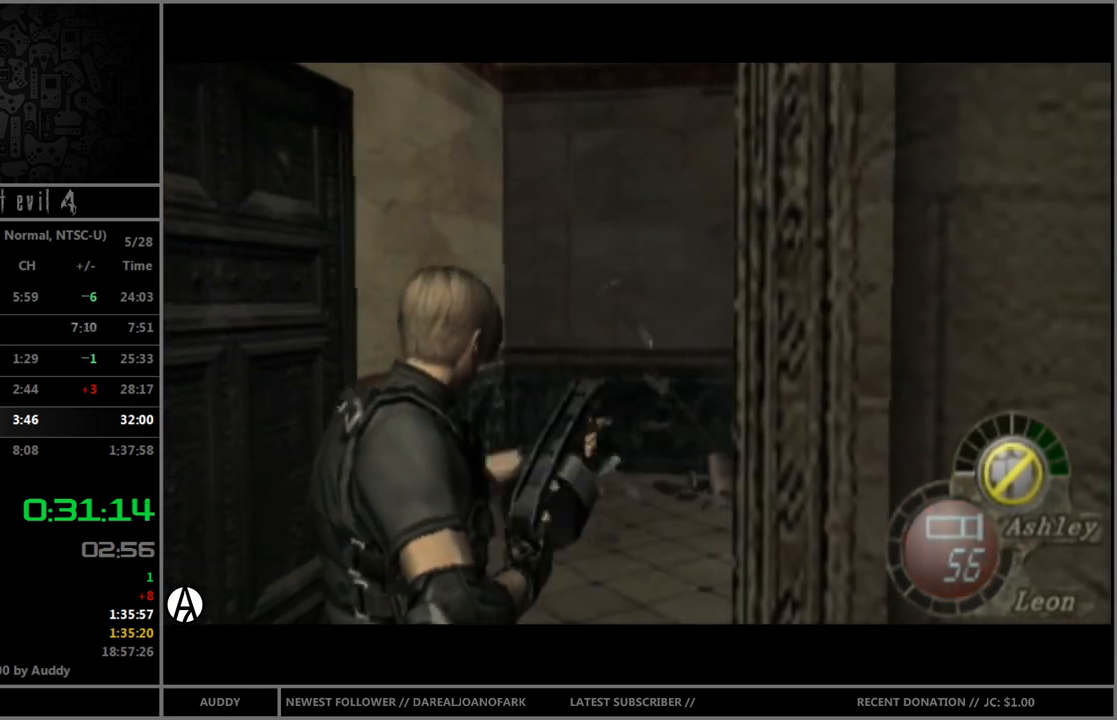
{"buttons": ["B"], "left_stick": "up", "right_stick": "center", "events": []}
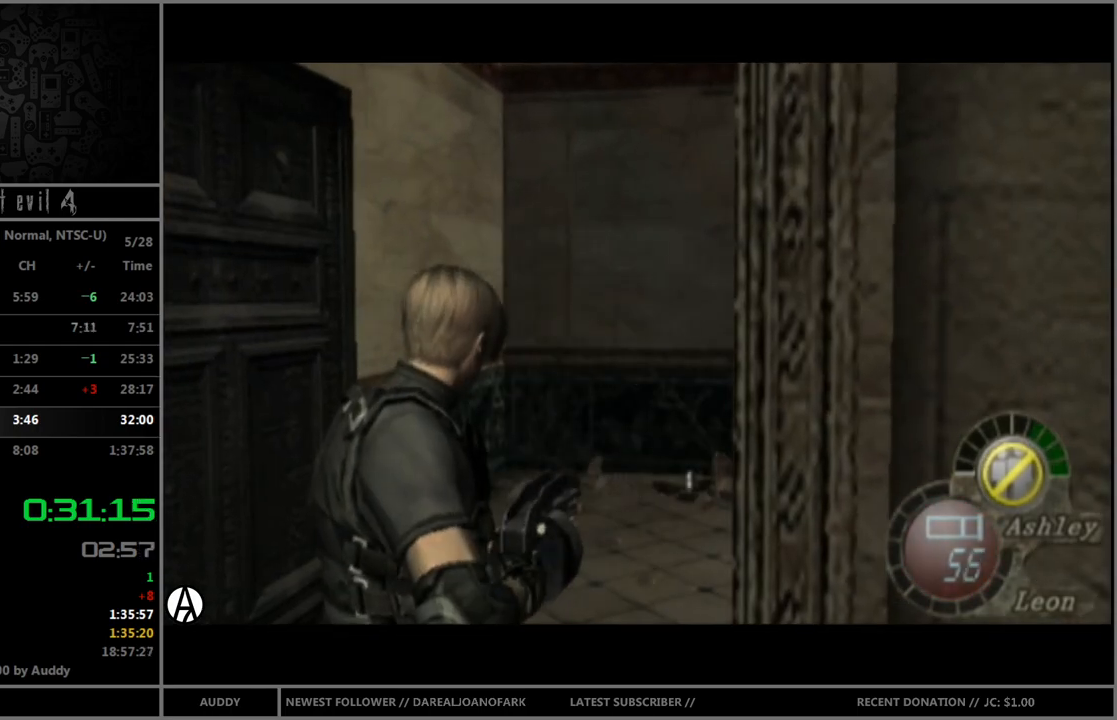
{"buttons": ["B"], "left_stick": "up", "right_stick": "center", "events": []}
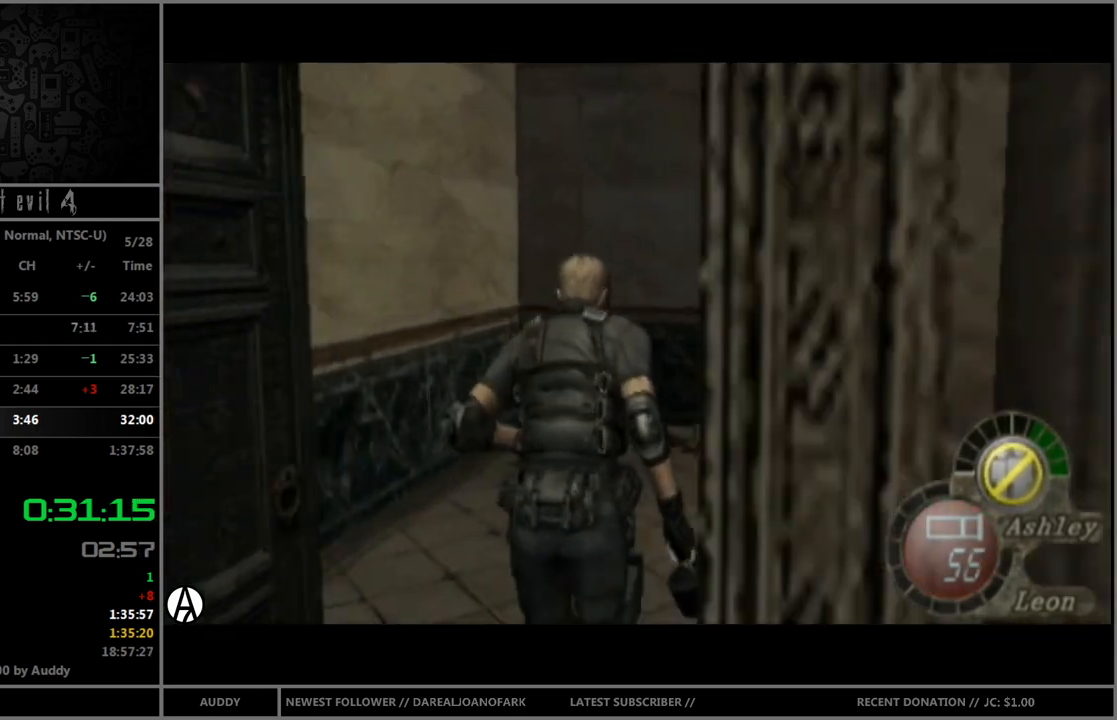
{"buttons": ["B"], "left_stick": "up", "right_stick": "center", "events": []}
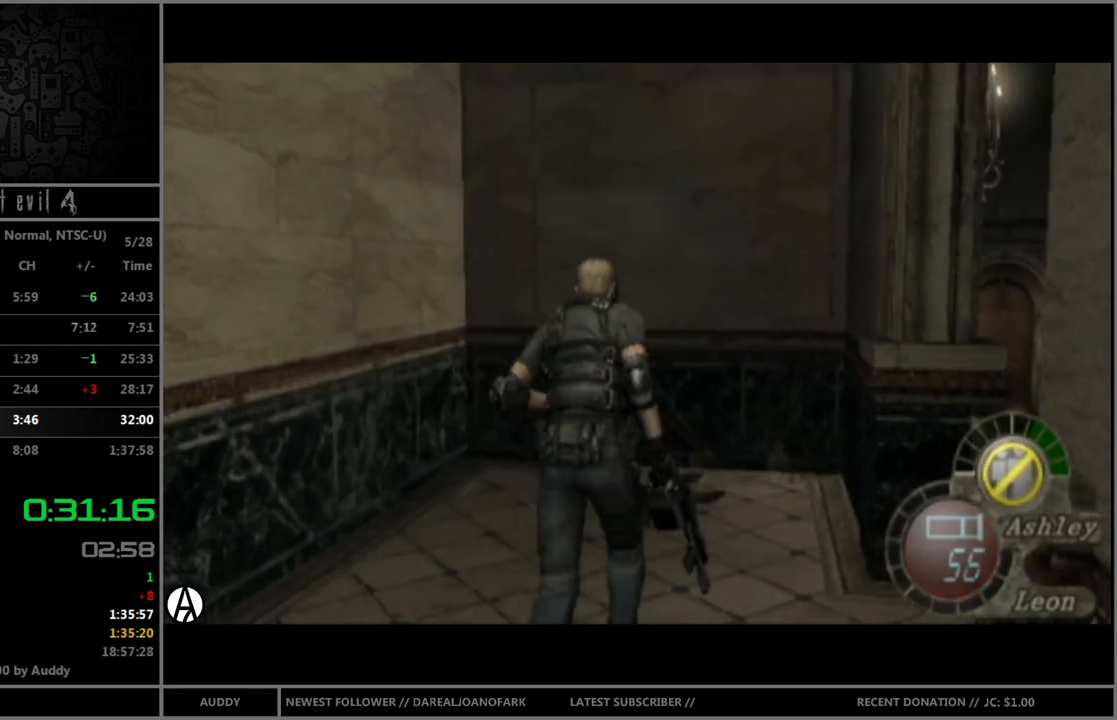
{"buttons": ["B"], "left_stick": "center", "right_stick": "center", "events": [[367, "A", "down"], [433, "left_stick", "center"], [467, "A", "up"]]}
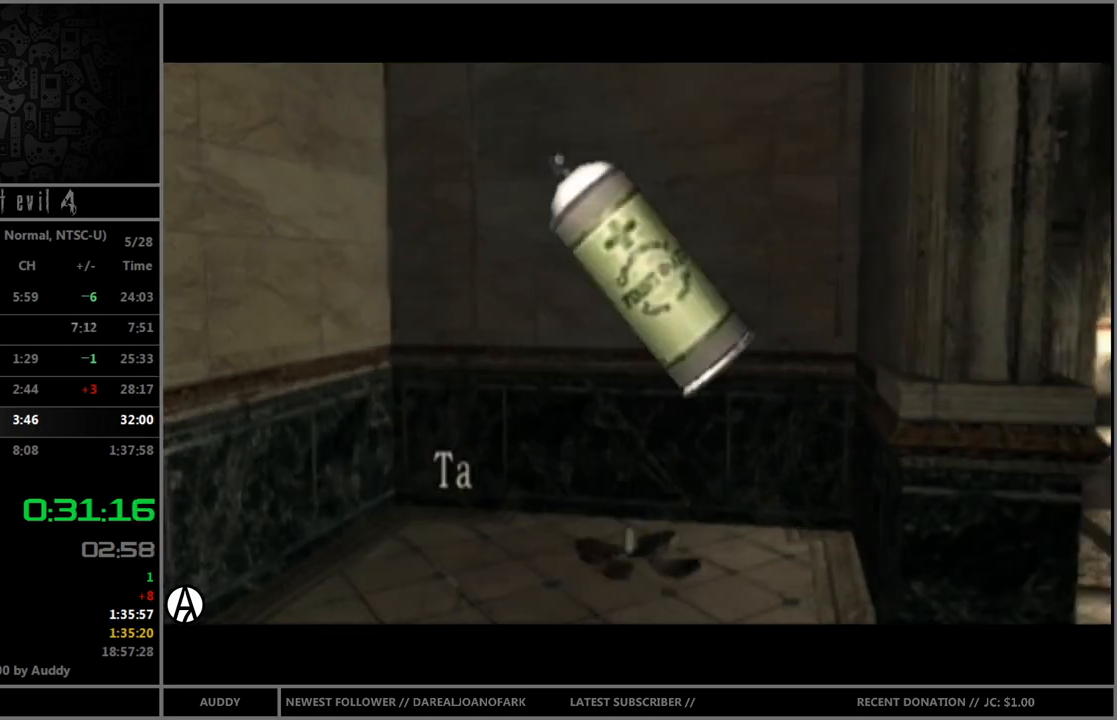
{"buttons": [], "left_stick": "down", "right_stick": "center", "events": [[33, "A", "down"], [67, "A", "up"], [100, "left_stick", "left"], [167, "A", "down"], [234, "left_stick", "center"], [267, "A", "up"], [300, "B", "up"], [300, "left_stick", "down"], [367, "B", "down"], [434, "B", "up"]]}
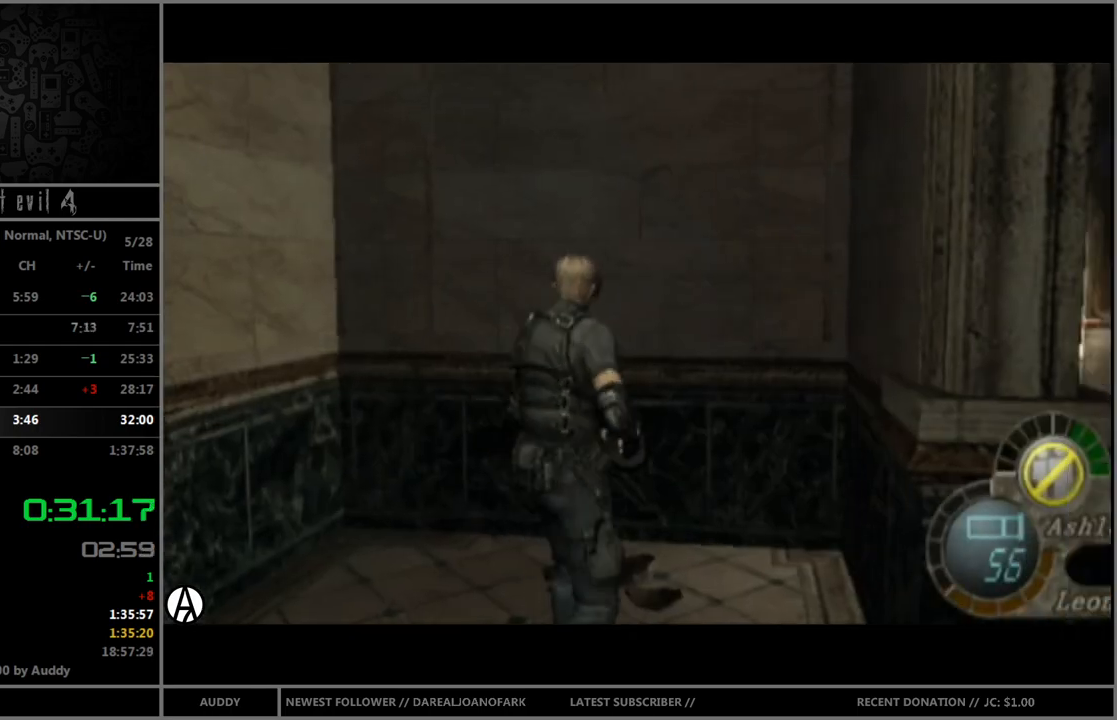
{"buttons": ["B"], "left_stick": "up", "right_stick": "center", "events": [[33, "left_stick", "center"], [200, "left_stick", "up"], [233, "B", "down"]]}
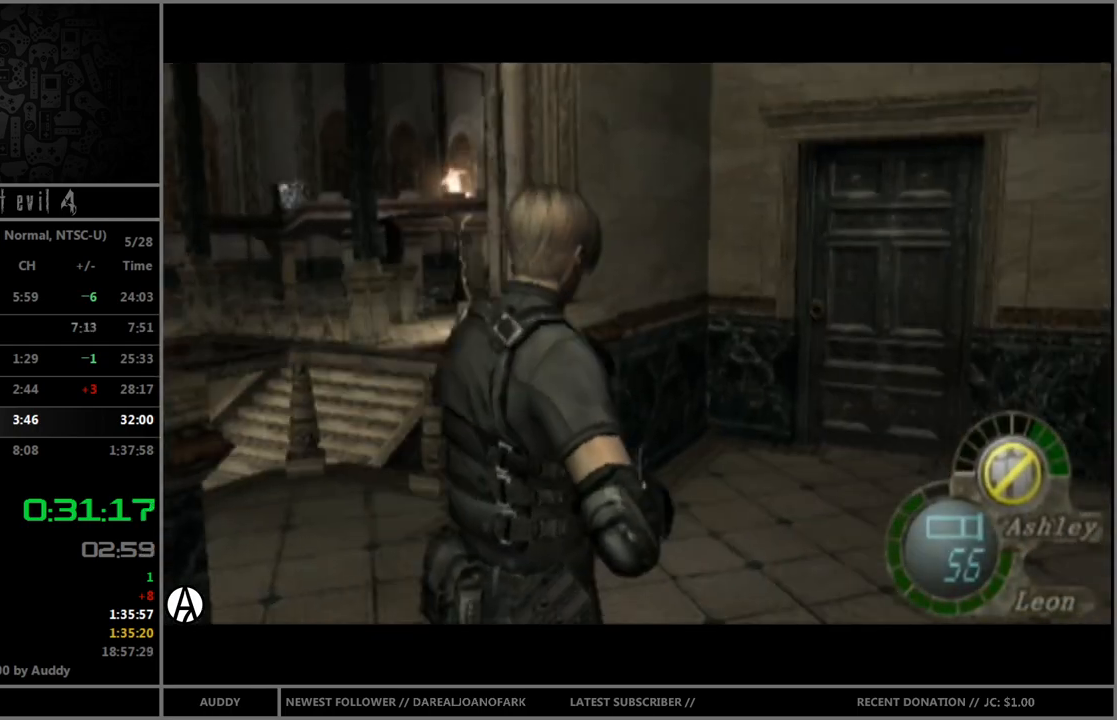
{"buttons": ["B"], "left_stick": "up", "right_stick": "center", "events": []}
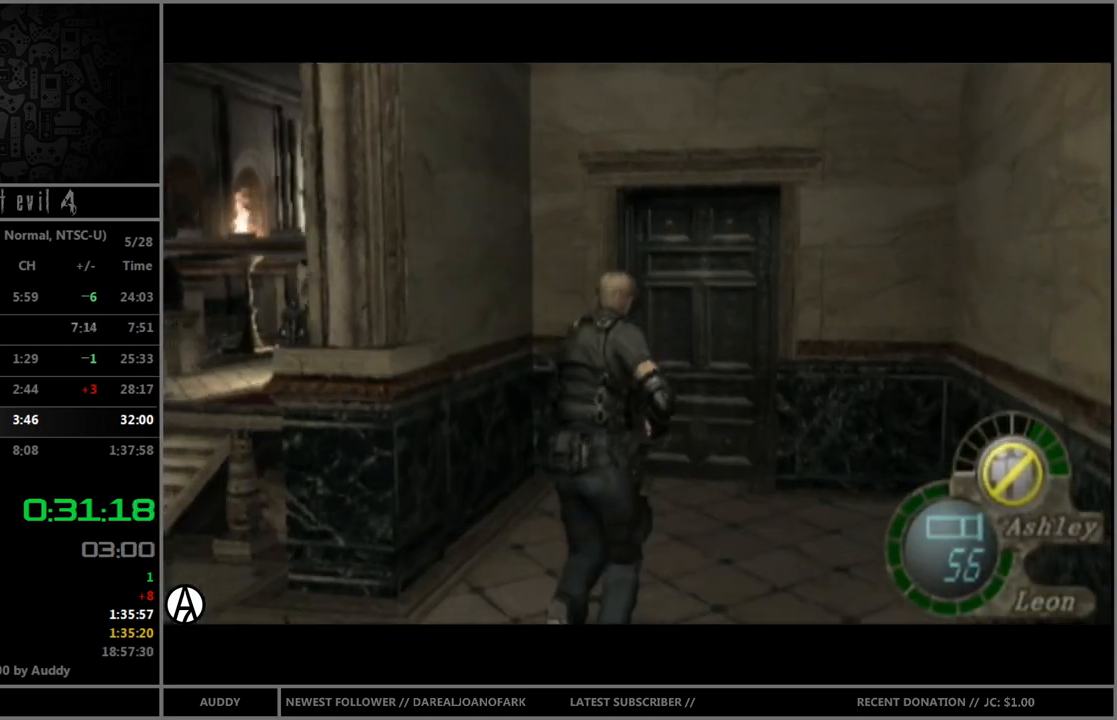
{"buttons": ["A", "B"], "left_stick": "up", "right_stick": "center", "events": [[33, "A", "down"], [100, "A", "up"], [200, "A", "down"], [267, "A", "up"], [367, "A", "down"], [433, "A", "up"], [500, "A", "down"]]}
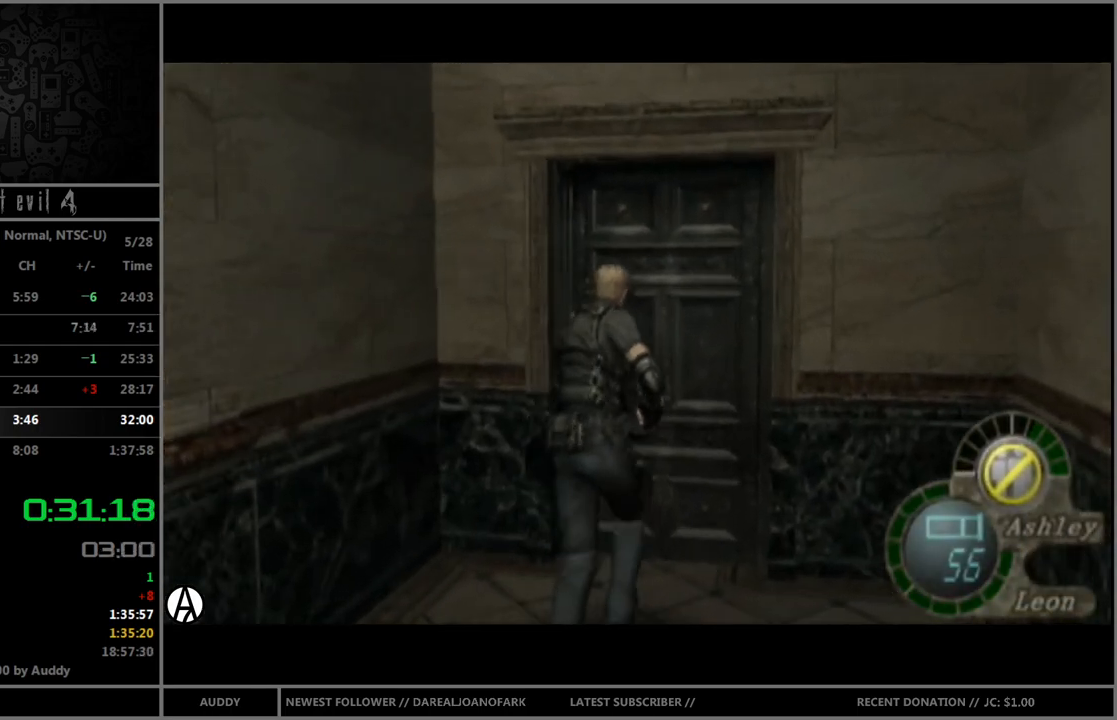
{"buttons": ["B"], "left_stick": "up", "right_stick": "center", "events": [[67, "A", "up"], [134, "A", "down"], [200, "A", "up"], [267, "A", "down"], [334, "A", "up"], [434, "A", "down"], [467, "A", "up"]]}
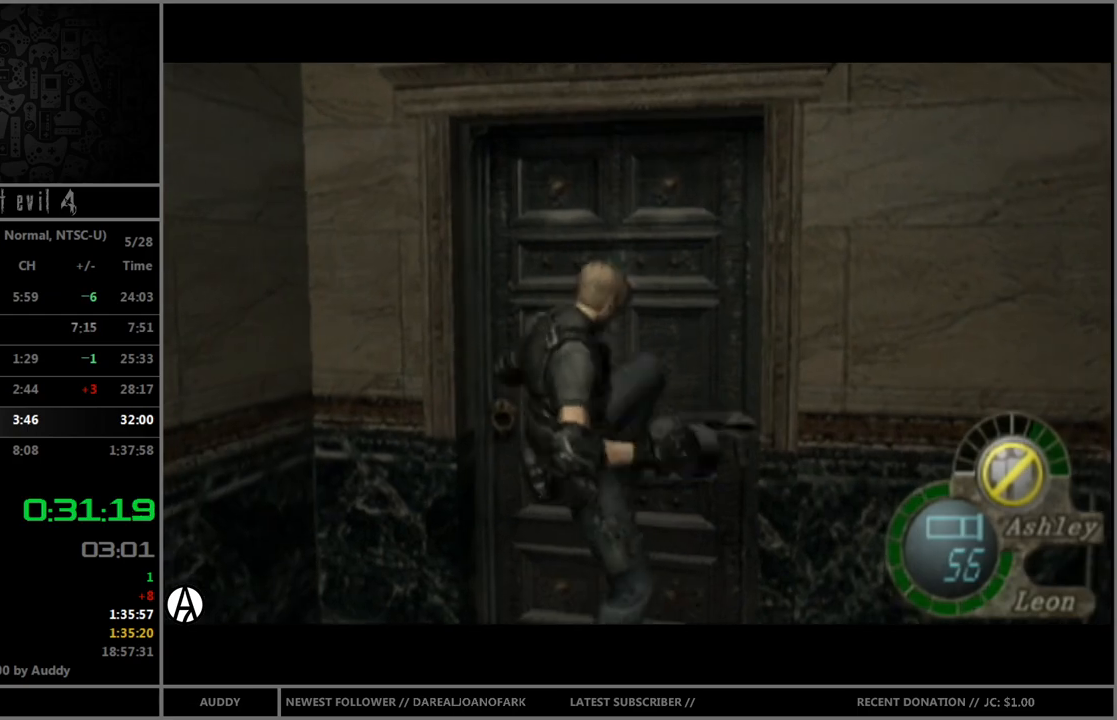
{"buttons": ["B"], "left_stick": "up", "right_stick": "center", "events": []}
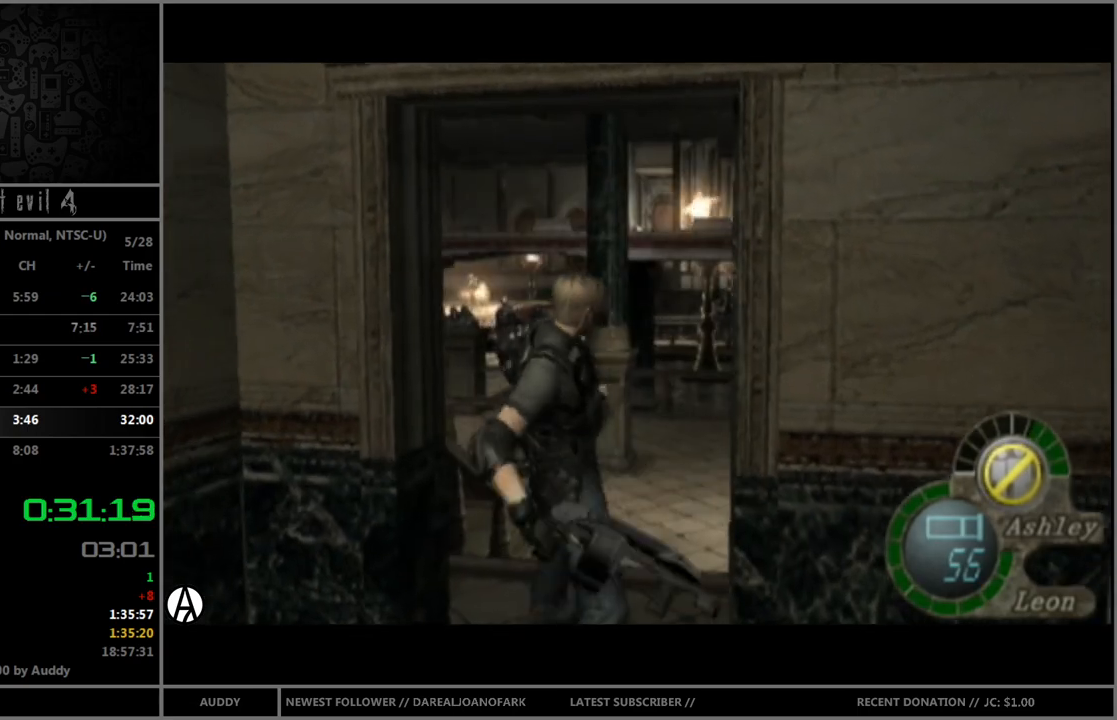
{"buttons": ["B"], "left_stick": "up", "right_stick": "center", "events": []}
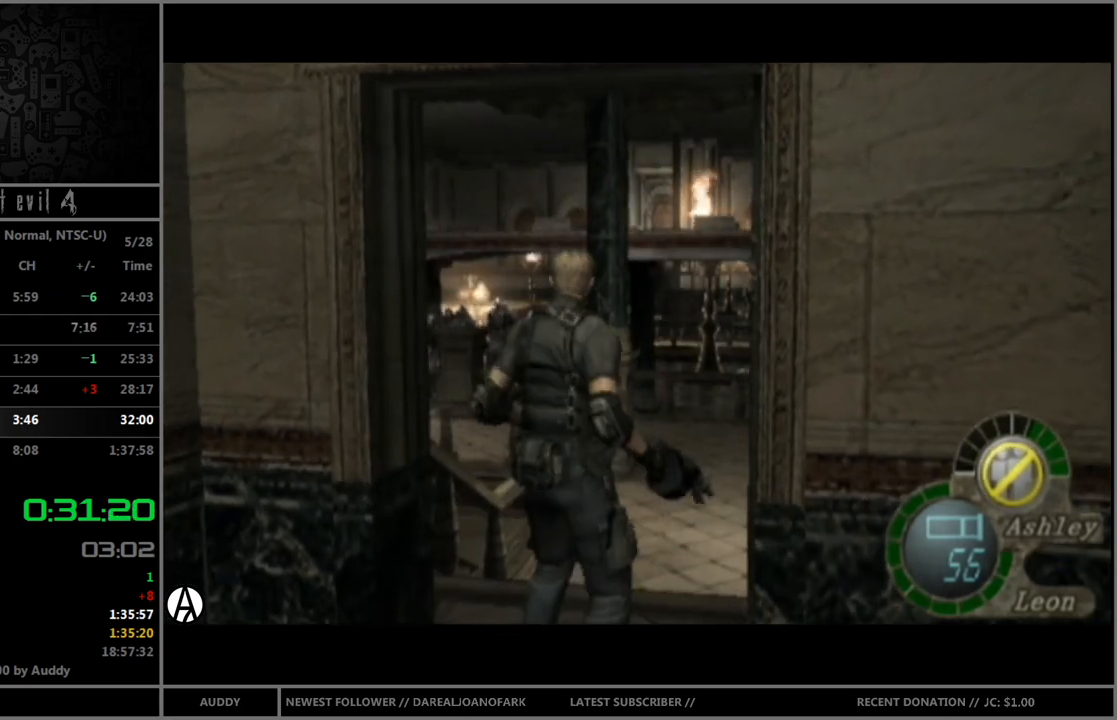
{"buttons": ["B"], "left_stick": "up", "right_stick": "center", "events": []}
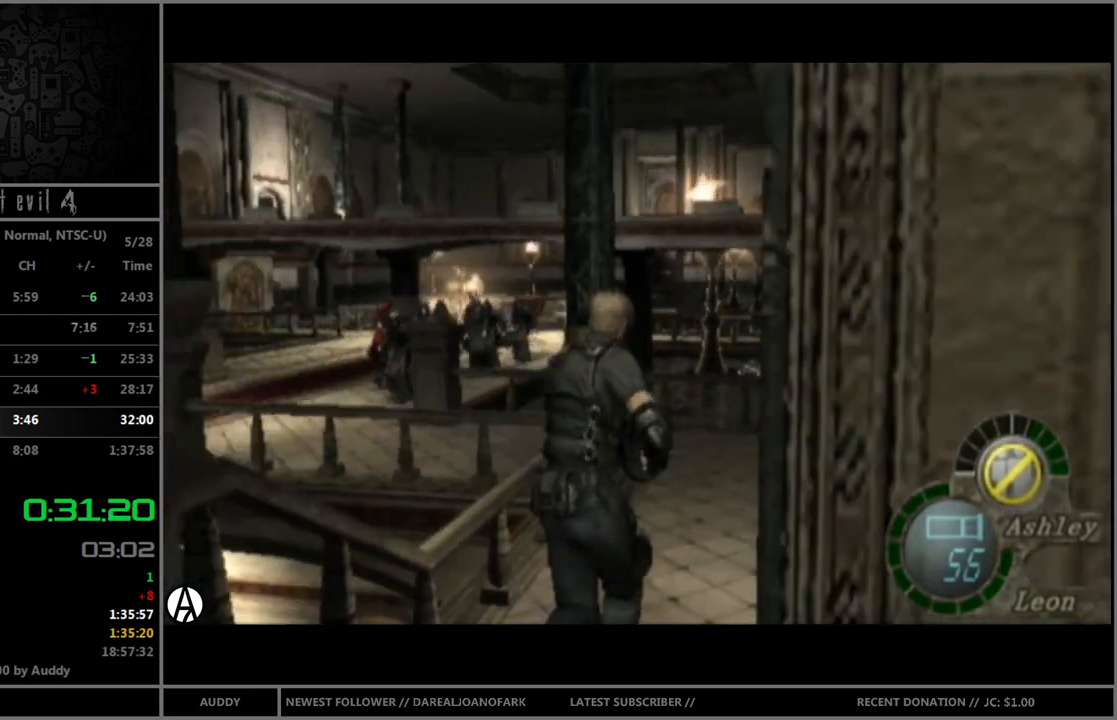
{"buttons": ["B"], "left_stick": "up", "right_stick": "center", "events": []}
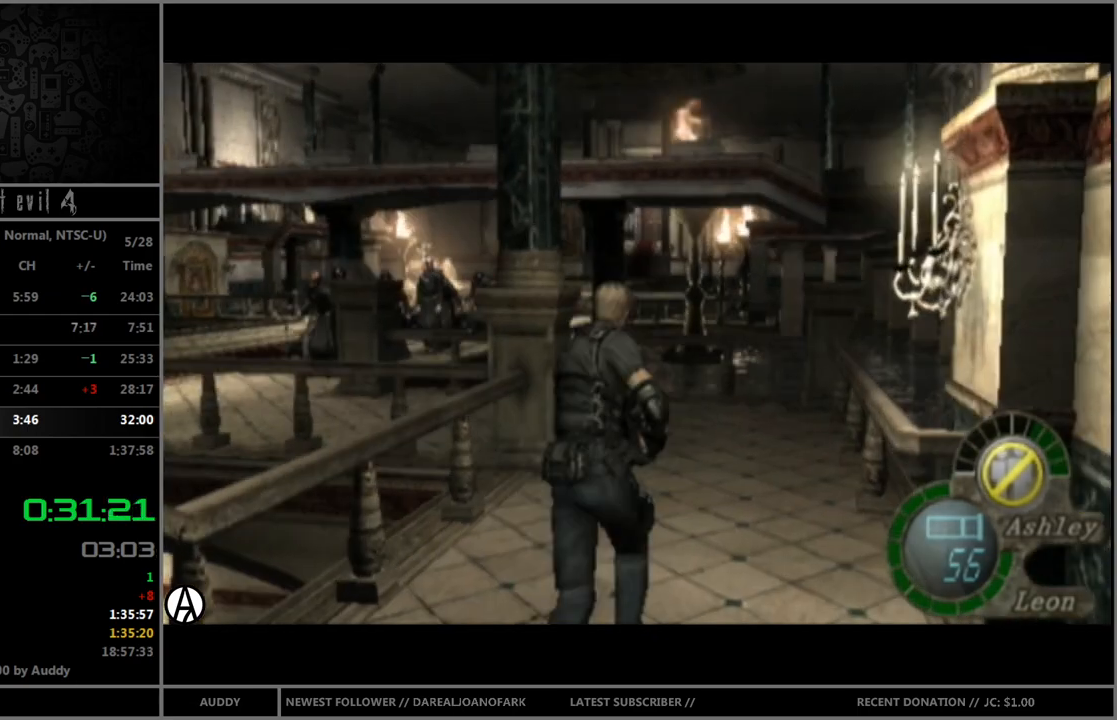
{"buttons": ["B"], "left_stick": "up-left", "right_stick": "center", "events": [[433, "left_stick", "up-left"]]}
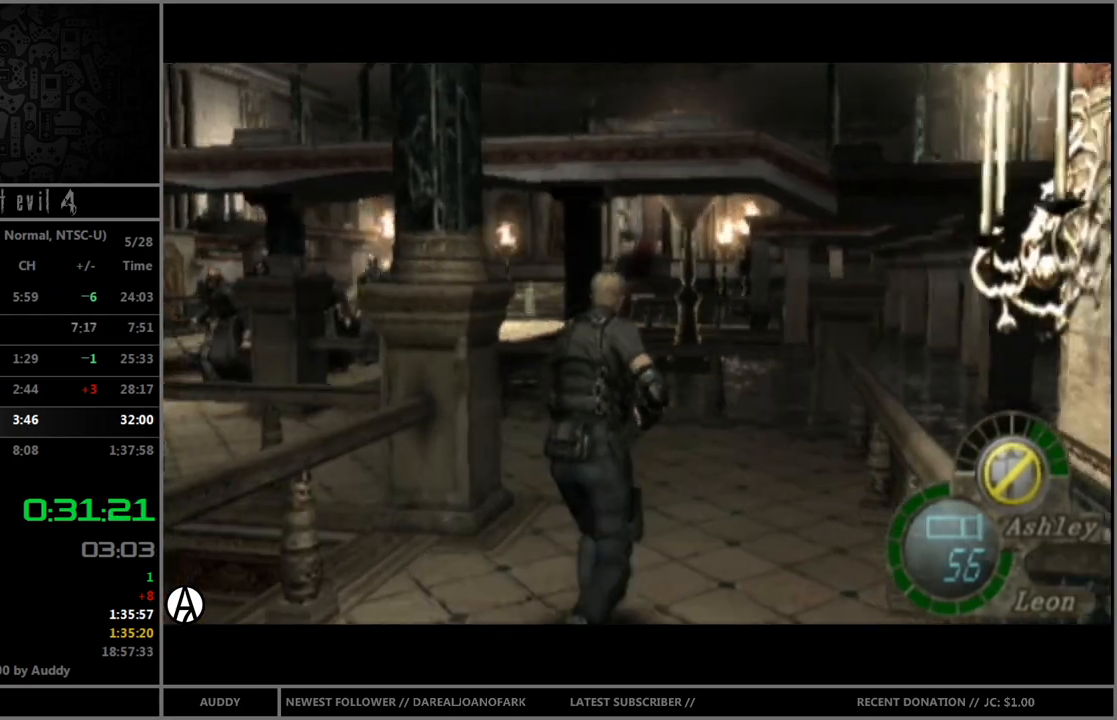
{"buttons": ["B"], "left_stick": "up-left", "right_stick": "center", "events": []}
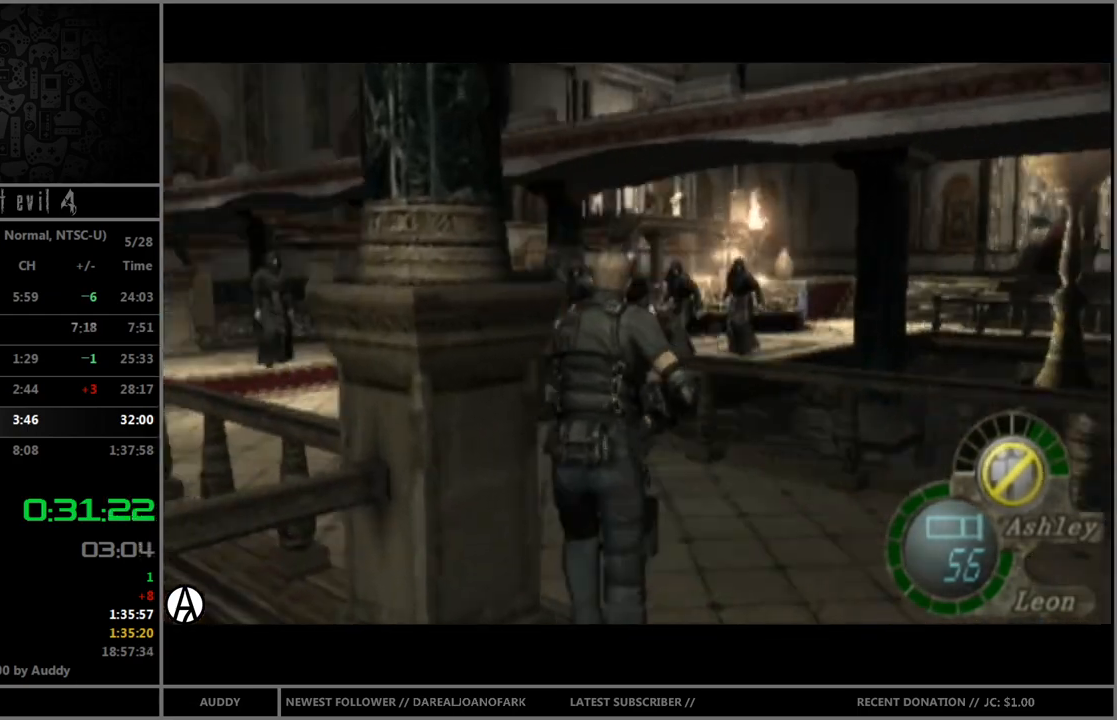
{"buttons": ["B"], "left_stick": "up-left", "right_stick": "center", "events": []}
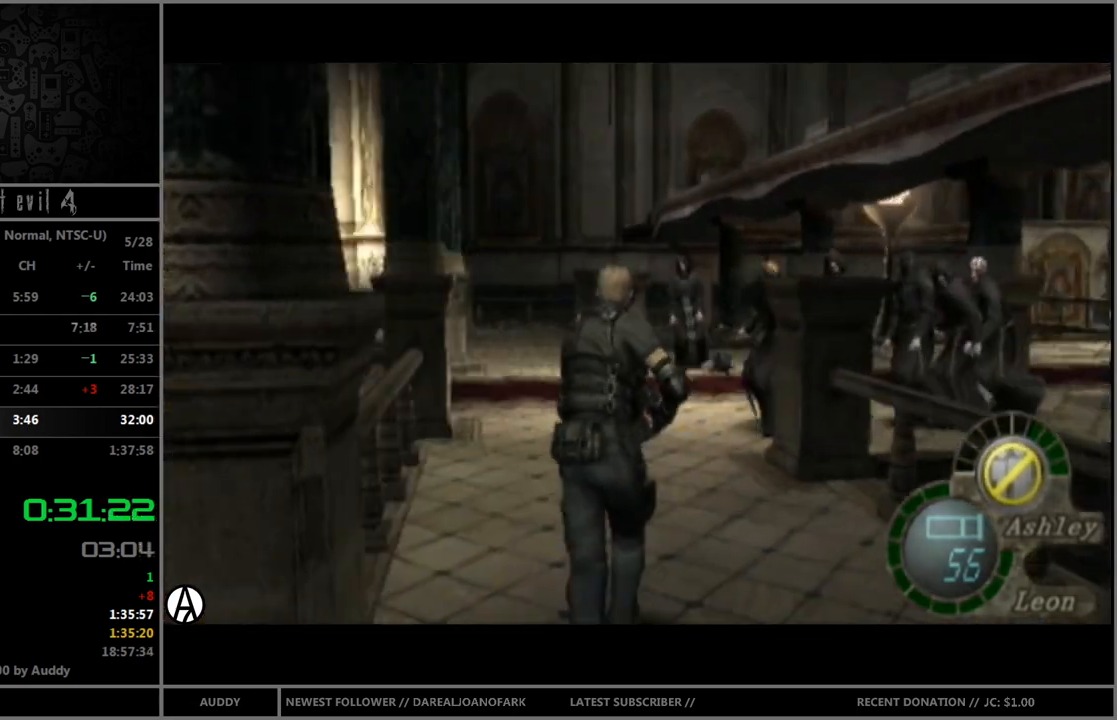
{"buttons": [], "left_stick": "up-right", "right_stick": "center", "events": [[100, "left_stick", "up"], [334, "B", "up"], [334, "left_stick", "up-right"]]}
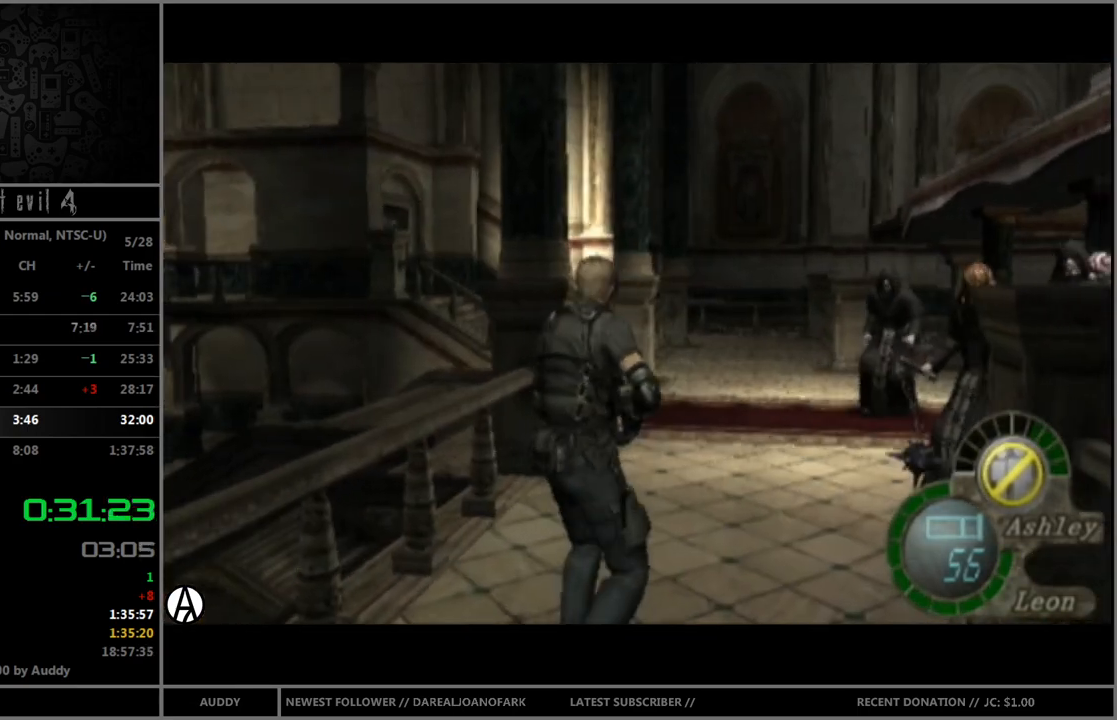
{"buttons": [], "left_stick": "up", "right_stick": "center", "events": [[400, "left_stick", "up"]]}
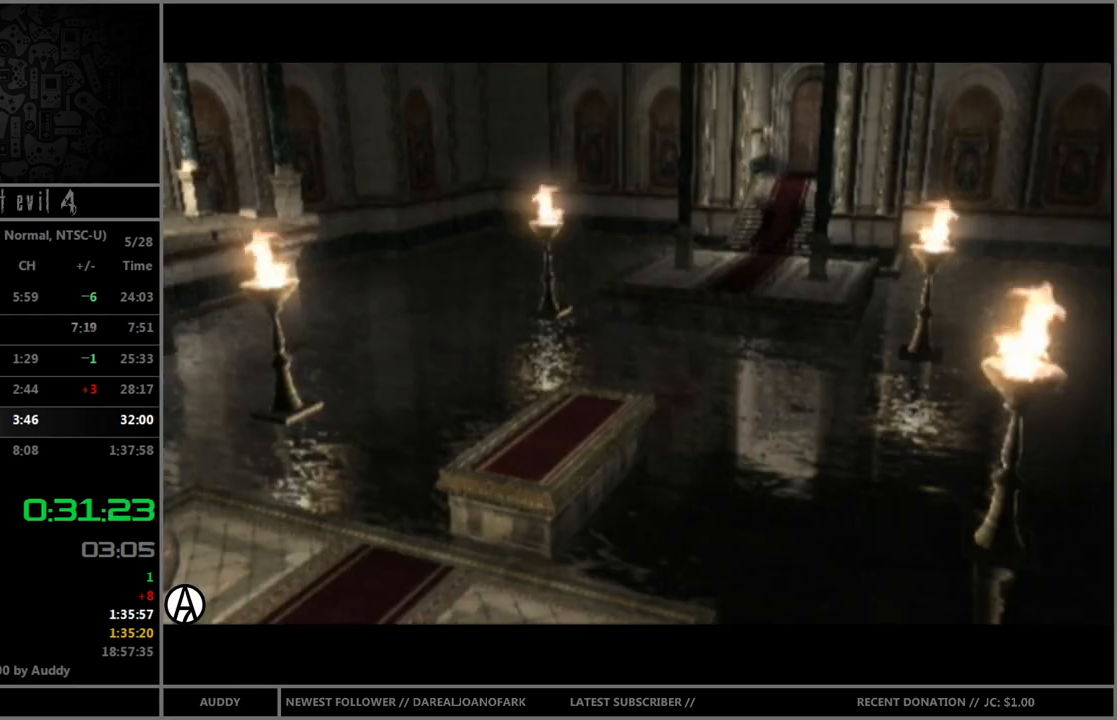
{"buttons": [], "left_stick": "left", "right_stick": "center", "events": [[267, "left_stick", "center"], [334, "START", "down"], [434, "START", "up"], [434, "left_stick", "up-left"], [501, "left_stick", "left"]]}
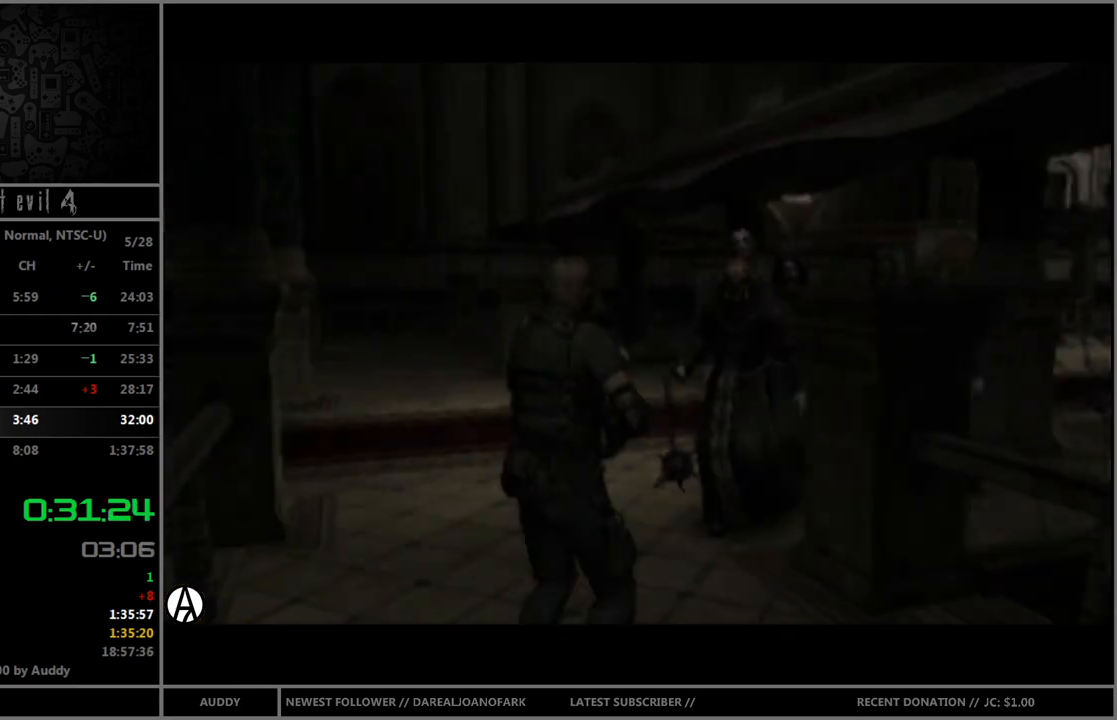
{"buttons": ["B"], "left_stick": "up", "right_stick": "center", "events": [[233, "B", "down"], [267, "left_stick", "up-left"], [500, "left_stick", "up"]]}
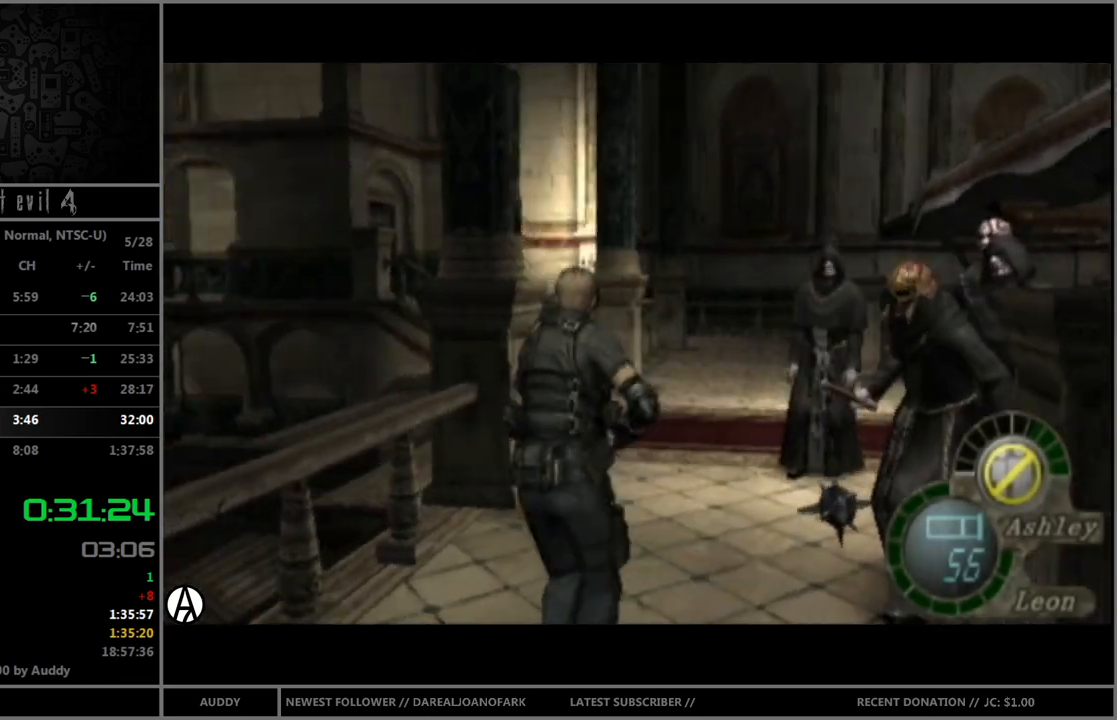
{"buttons": ["B"], "left_stick": "up-right", "right_stick": "center", "events": [[434, "left_stick", "up-right"]]}
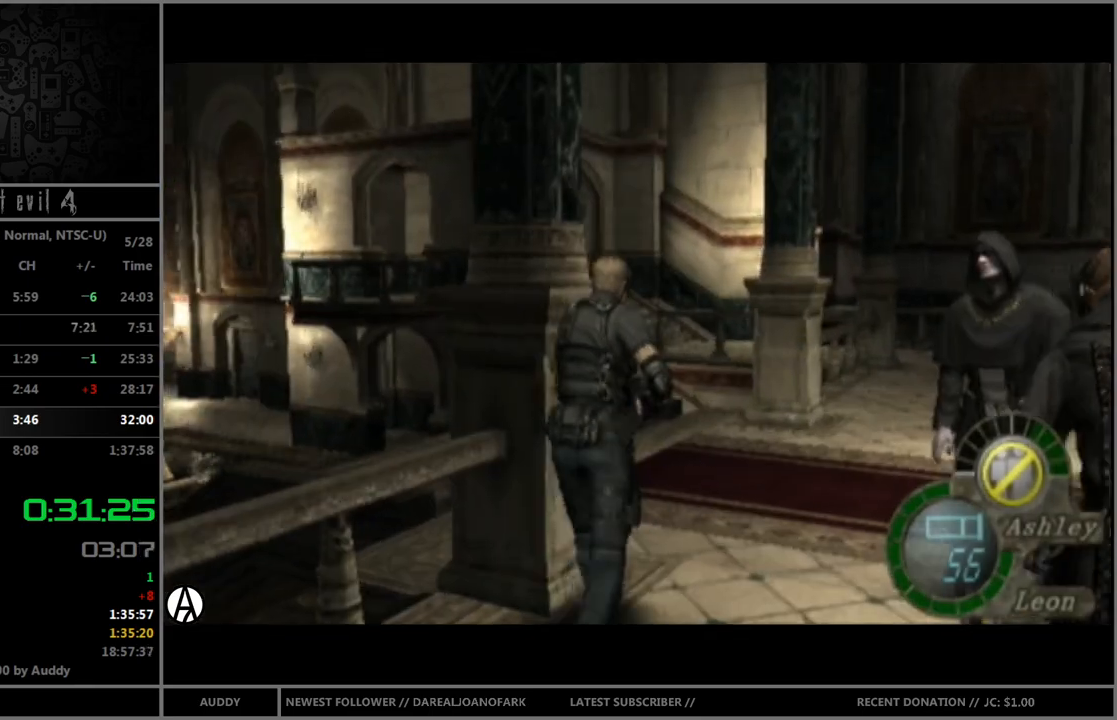
{"buttons": ["B"], "left_stick": "up-right", "right_stick": "center", "events": [[233, "left_stick", "up"], [367, "left_stick", "up-right"]]}
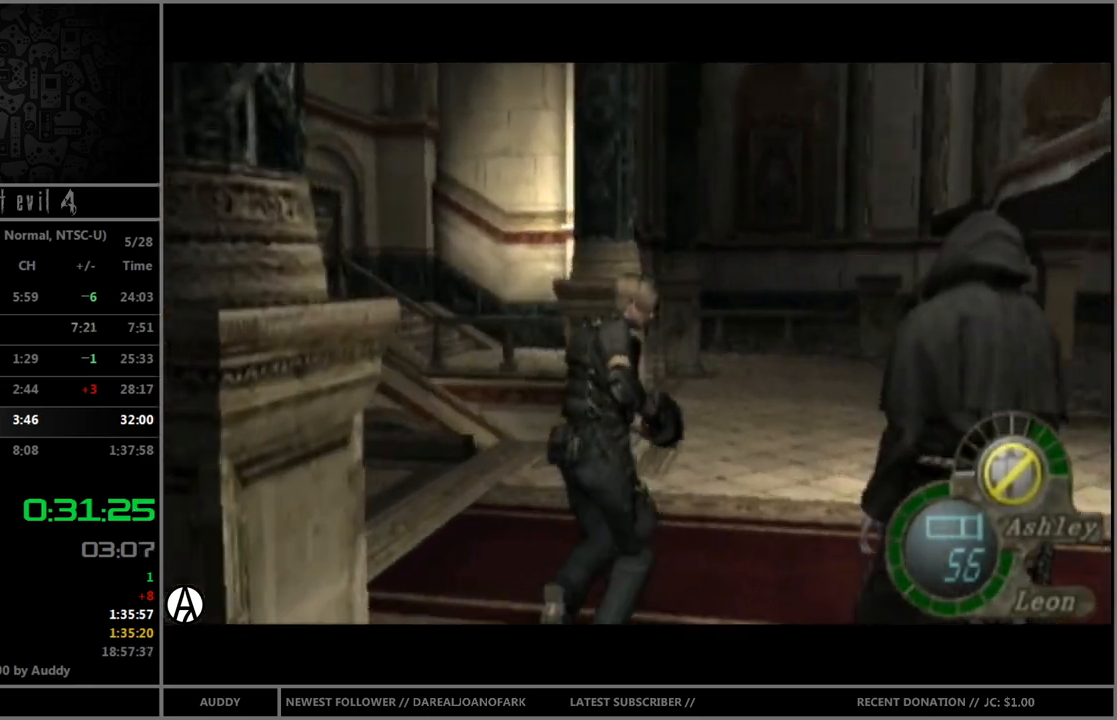
{"buttons": ["B"], "left_stick": "up-right", "right_stick": "center", "events": []}